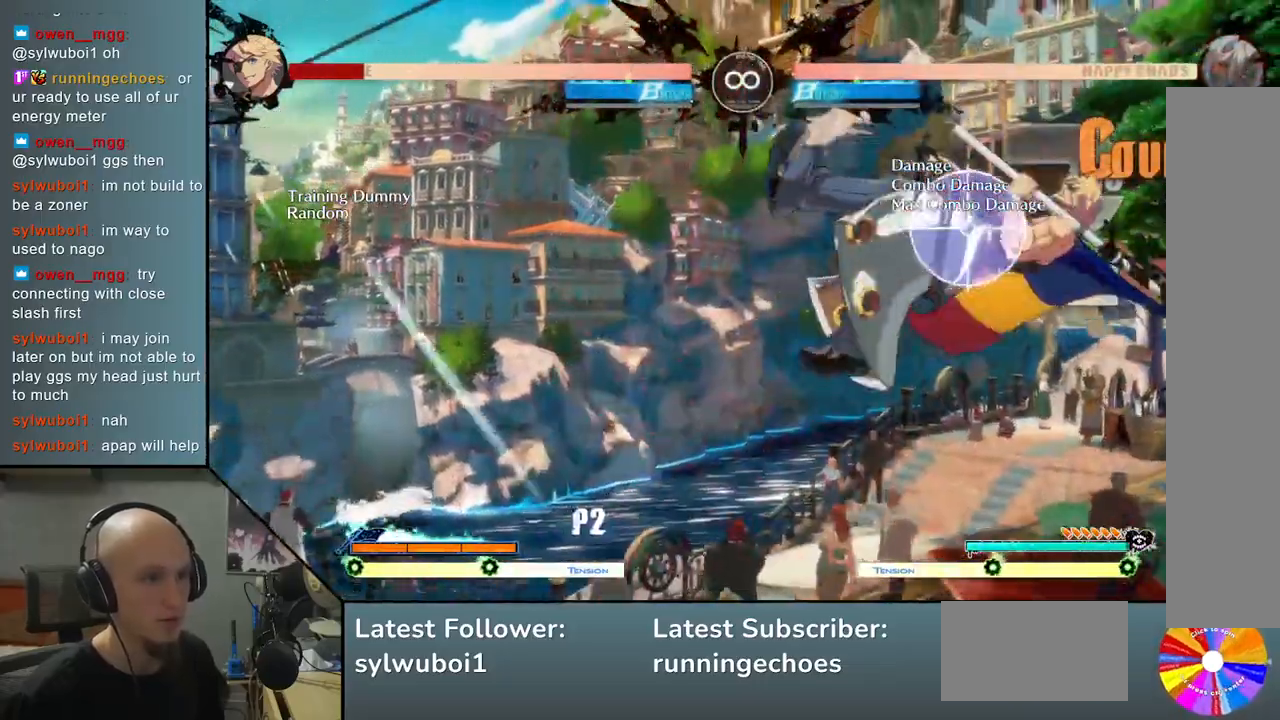
Gameplay with a controller (arcade stick); each line is a JSON object with the inputs held at the frame after it. "events" lists button and stick changes between this image and that frame as [ms after this image, input, new state], when the widget could be followed in between. Not read: L3 R3.
{"buttons": [], "left_stick": "right", "events": [[133, "CIRCLE", "down"], [233, "CIRCLE", "up"]]}
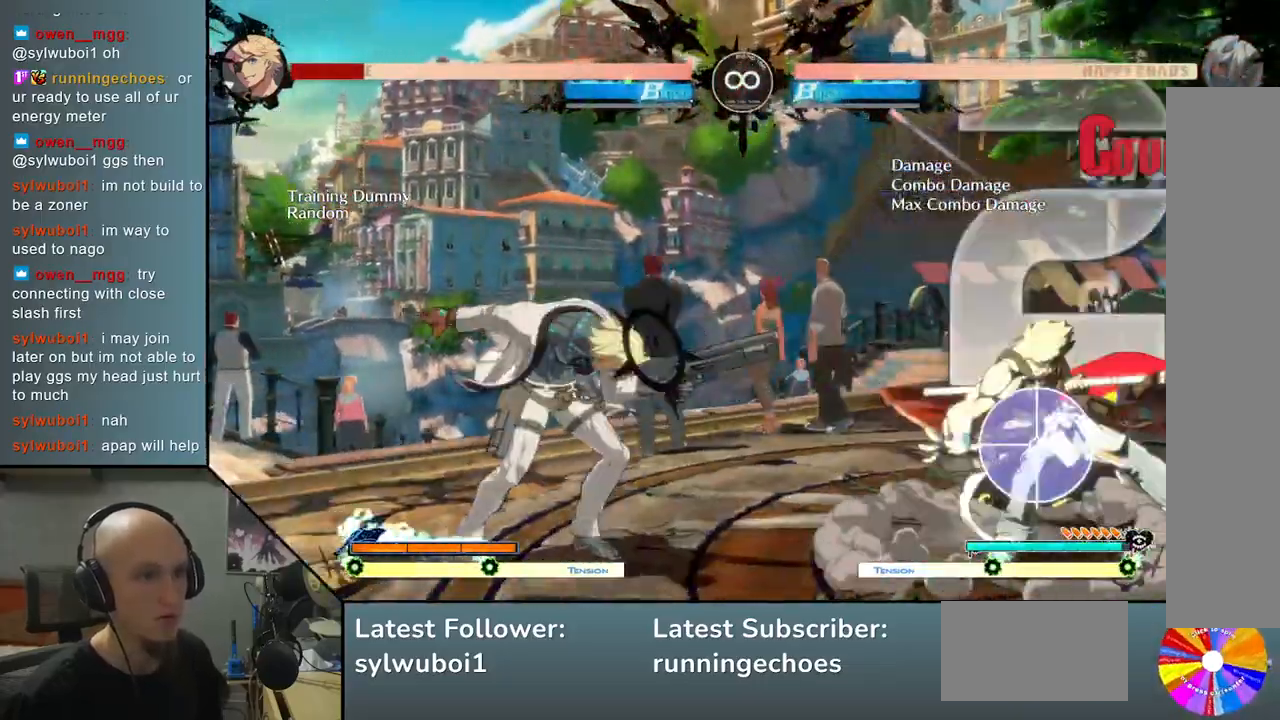
{"buttons": [], "left_stick": "center", "events": [[83, "left_stick", "center"], [250, "SELECT", "down"], [433, "SELECT", "up"]]}
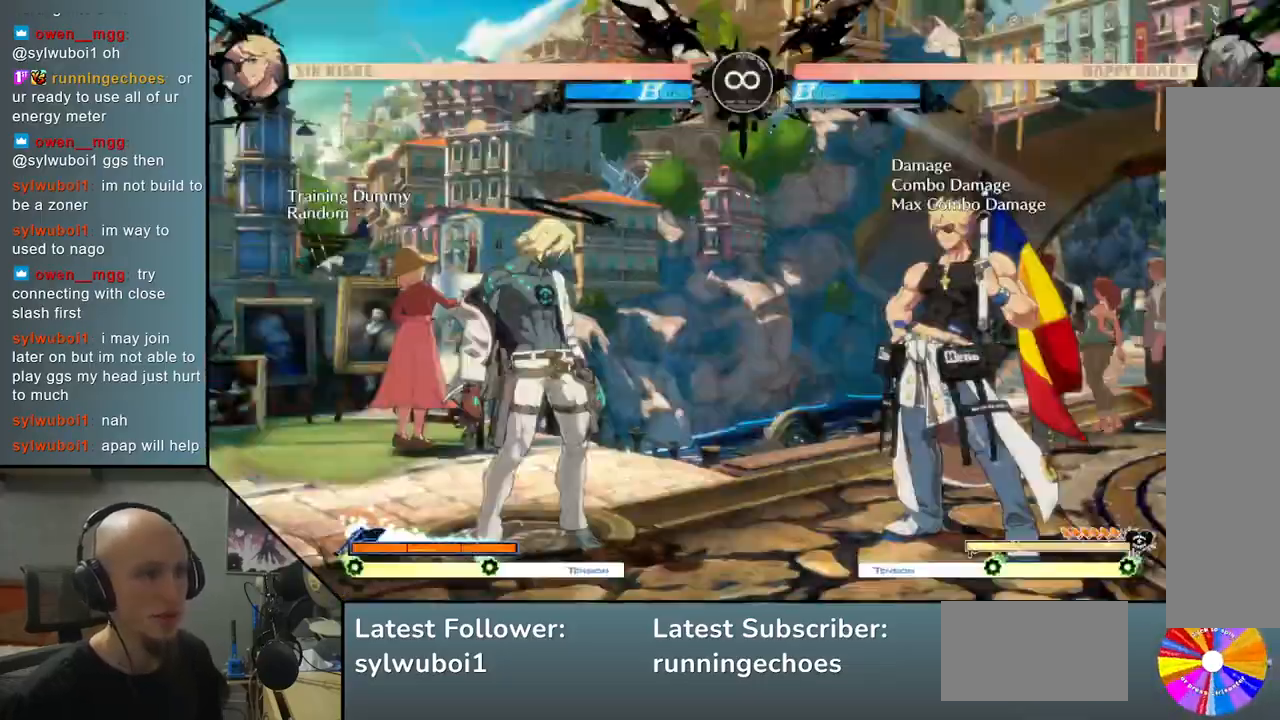
{"buttons": [], "left_stick": "right", "events": [[100, "left_stick", "right"], [183, "left_stick", "center"], [250, "left_stick", "right"]]}
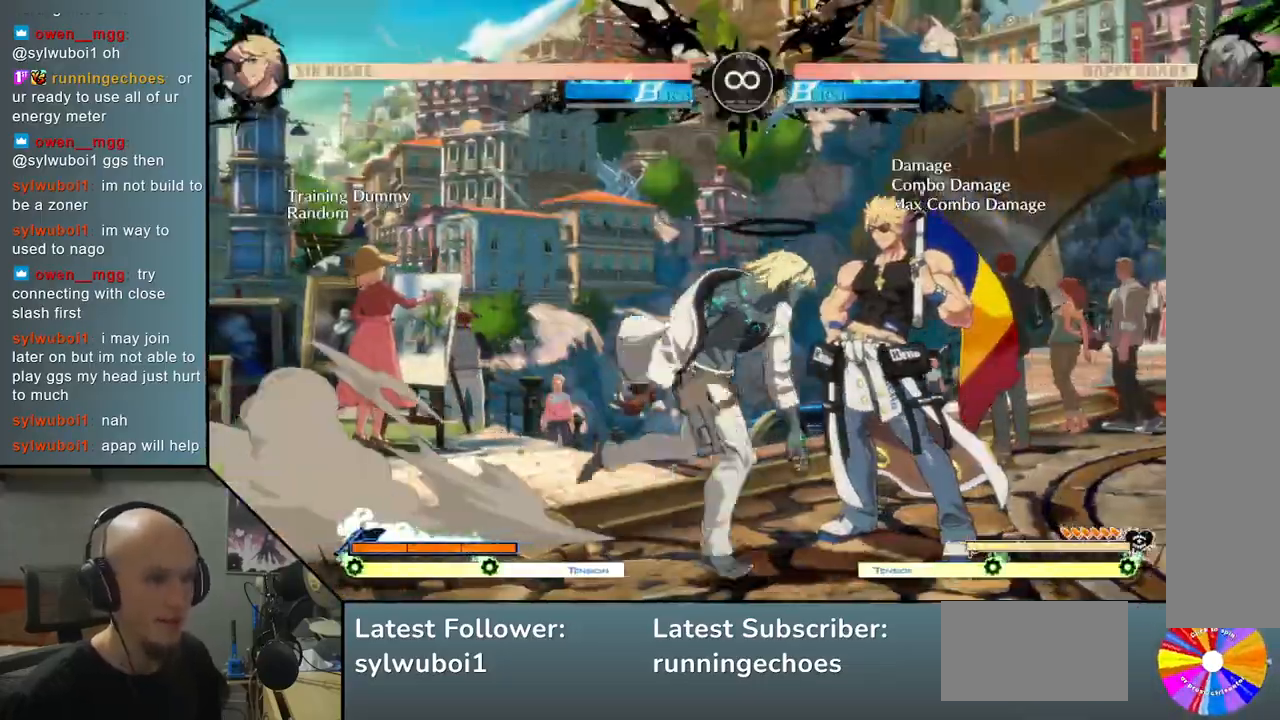
{"buttons": [], "left_stick": "center", "events": [[33, "left_stick", "center"], [67, "CIRCLE", "down"], [150, "CIRCLE", "up"], [183, "left_stick", "right"], [350, "R2", "down"], [450, "R2", "up"], [450, "left_stick", "center"]]}
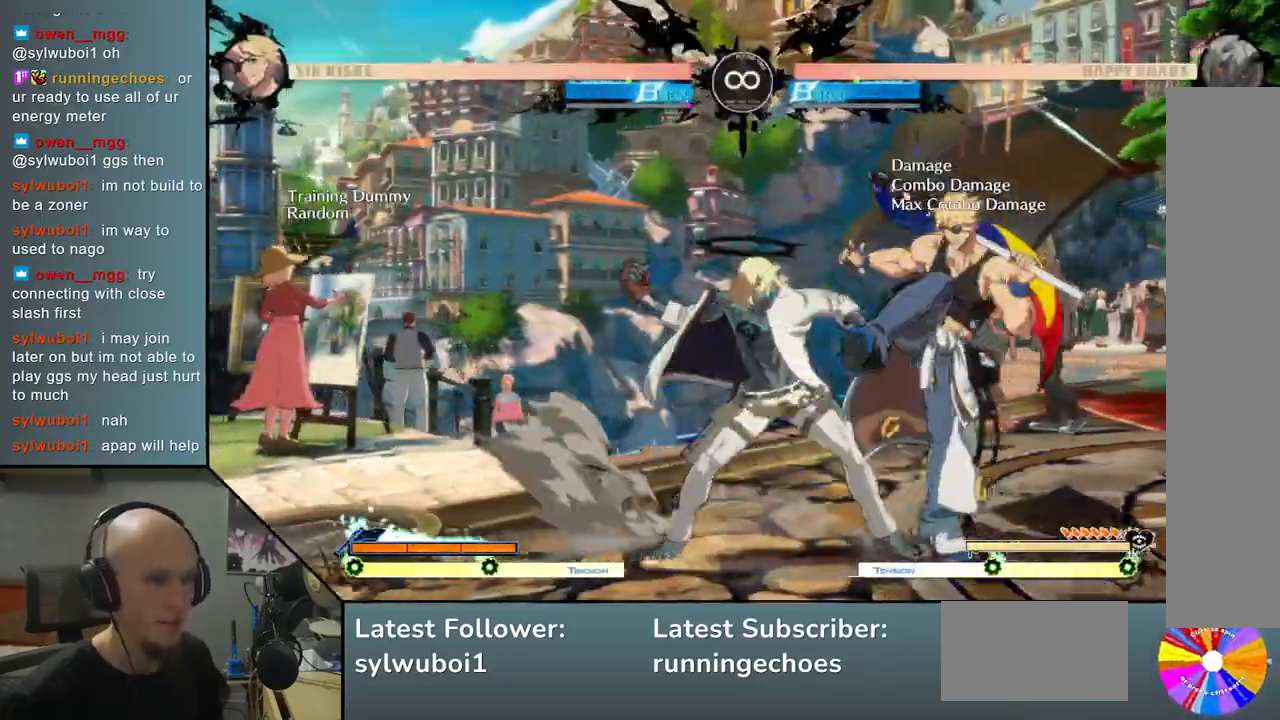
{"buttons": [], "left_stick": "center", "events": [[133, "left_stick", "down-left"], [283, "left_stick", "right"], [367, "R2", "down"], [433, "left_stick", "center"], [467, "R2", "up"]]}
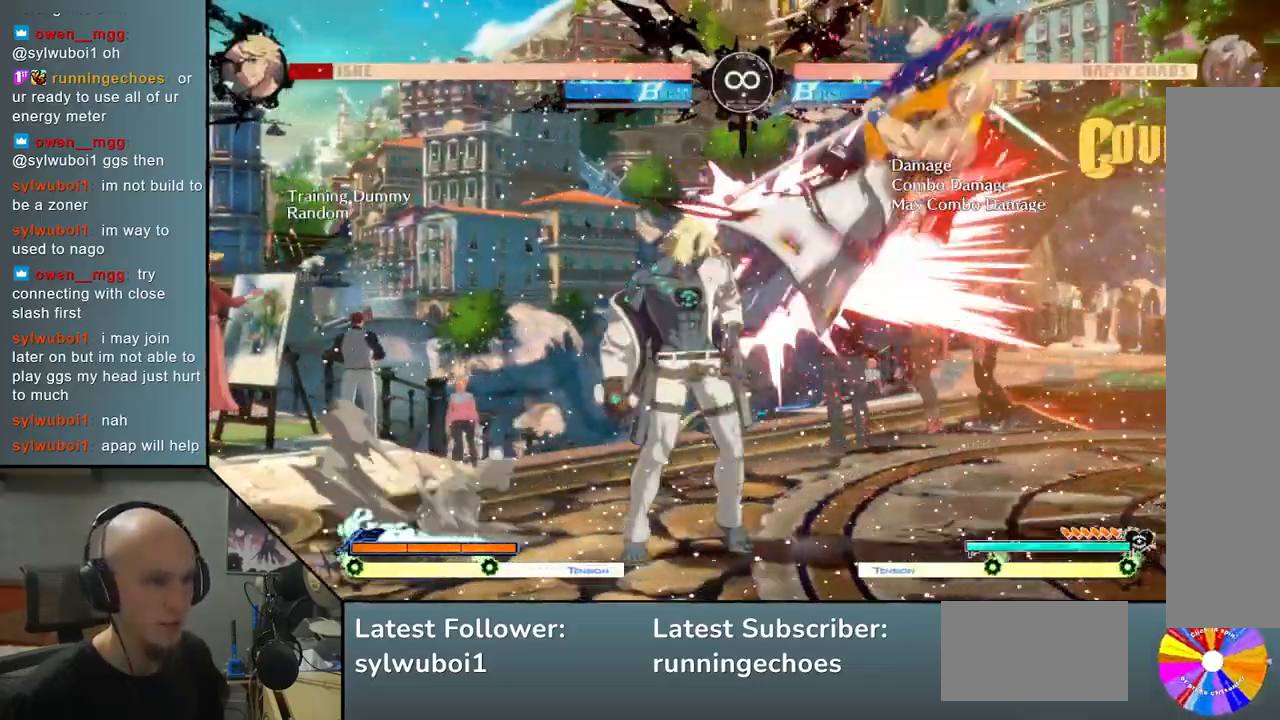
{"buttons": ["L2"], "left_stick": "right", "events": [[150, "left_stick", "right"], [417, "L2", "down"]]}
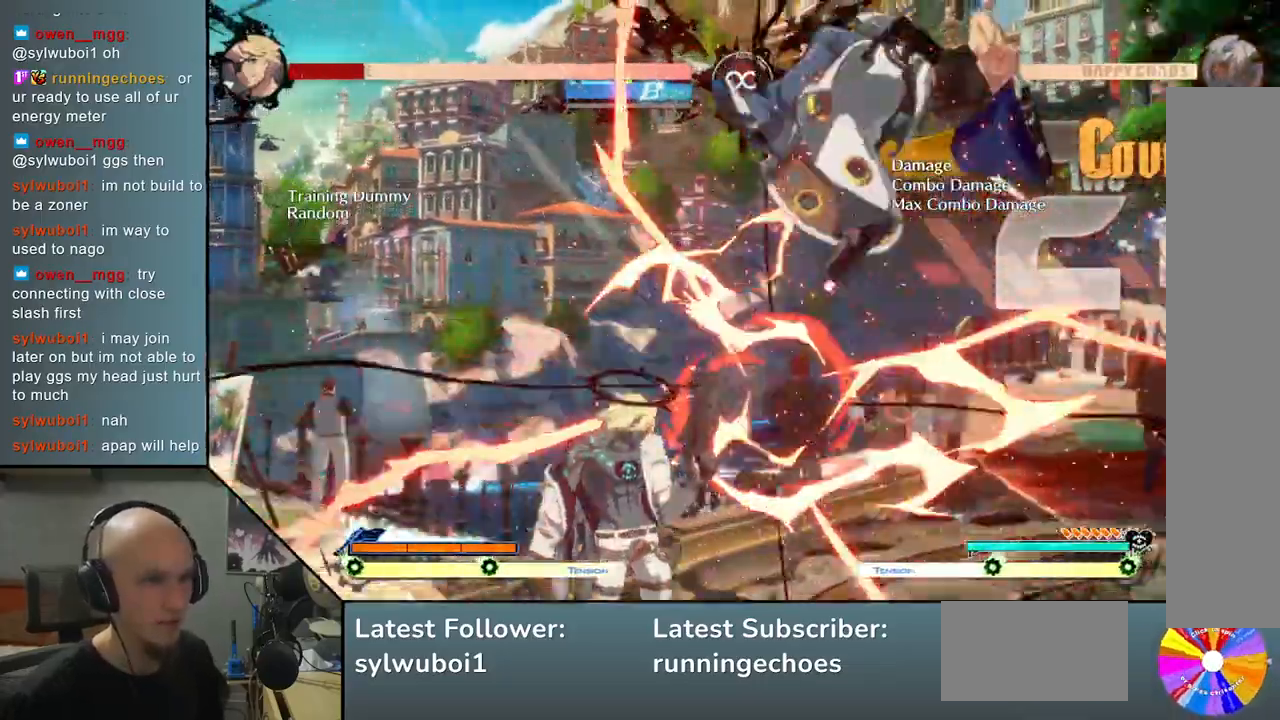
{"buttons": ["L2", "R2"], "left_stick": "right", "events": [[50, "L2", "up"], [100, "L2", "down"], [450, "R2", "down"]]}
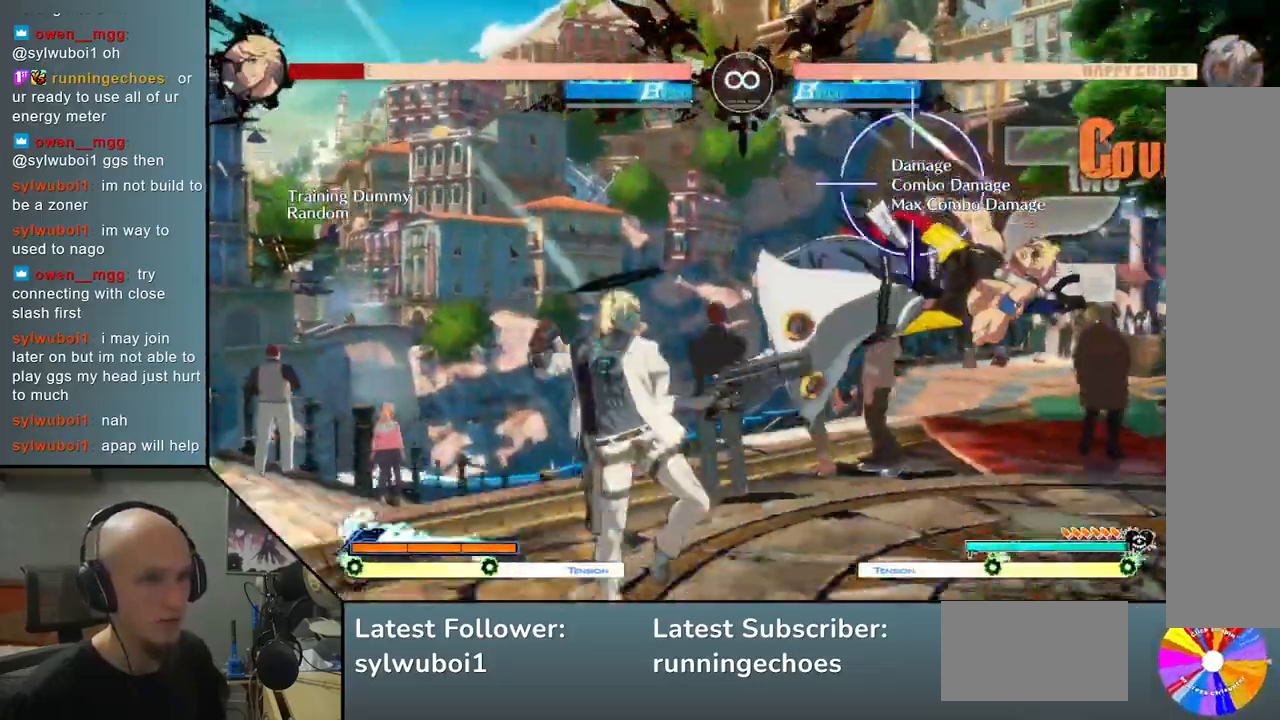
{"buttons": [], "left_stick": "right", "events": [[83, "L2", "up"], [100, "R2", "up"], [267, "R2", "down"], [367, "R2", "up"]]}
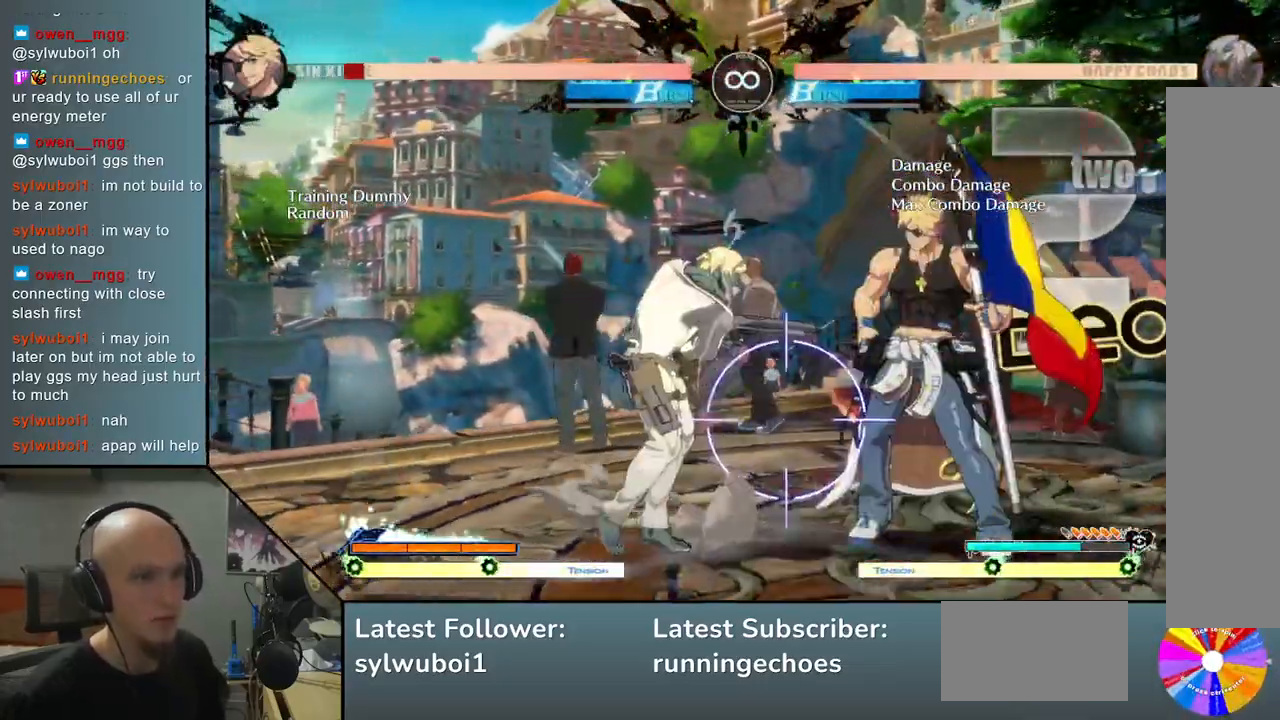
{"buttons": [], "left_stick": "center", "events": [[17, "L2", "down"], [67, "left_stick", "center"], [100, "L2", "up"], [200, "SELECT", "down"], [400, "SELECT", "up"]]}
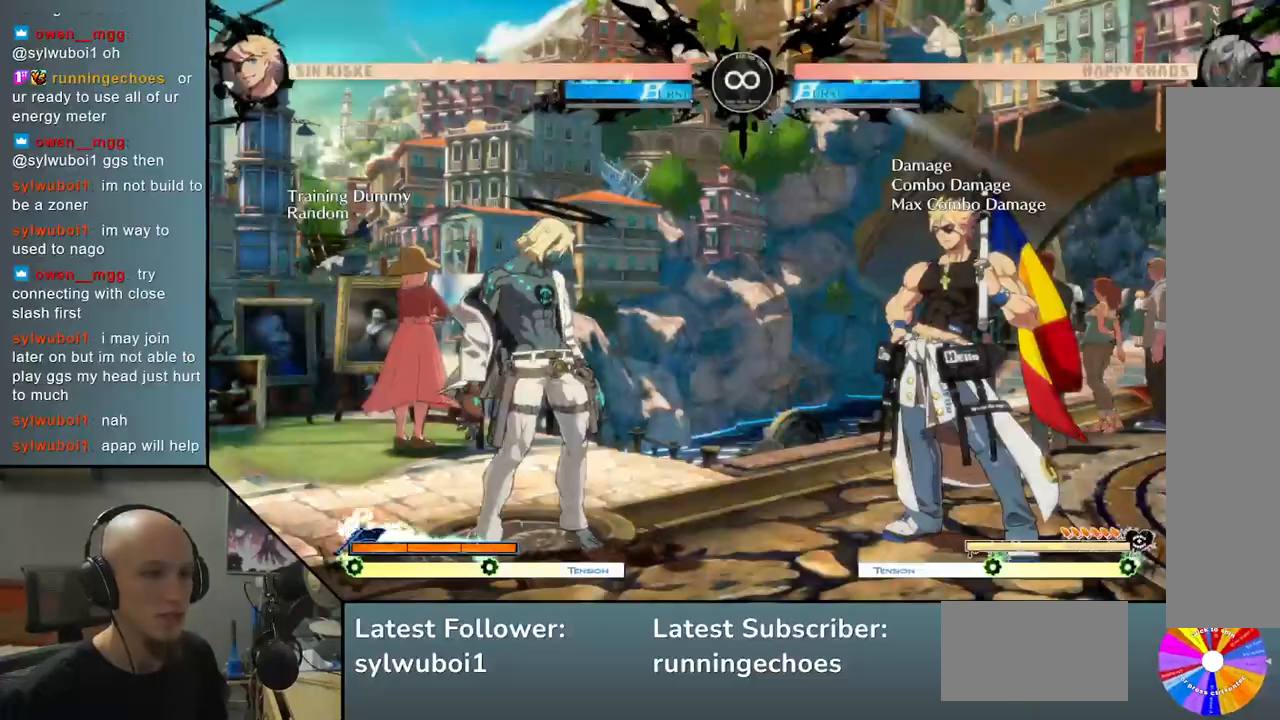
{"buttons": ["CIRCLE"], "left_stick": "right", "events": [[67, "left_stick", "right"], [167, "left_stick", "center"], [217, "left_stick", "right"], [450, "CIRCLE", "down"]]}
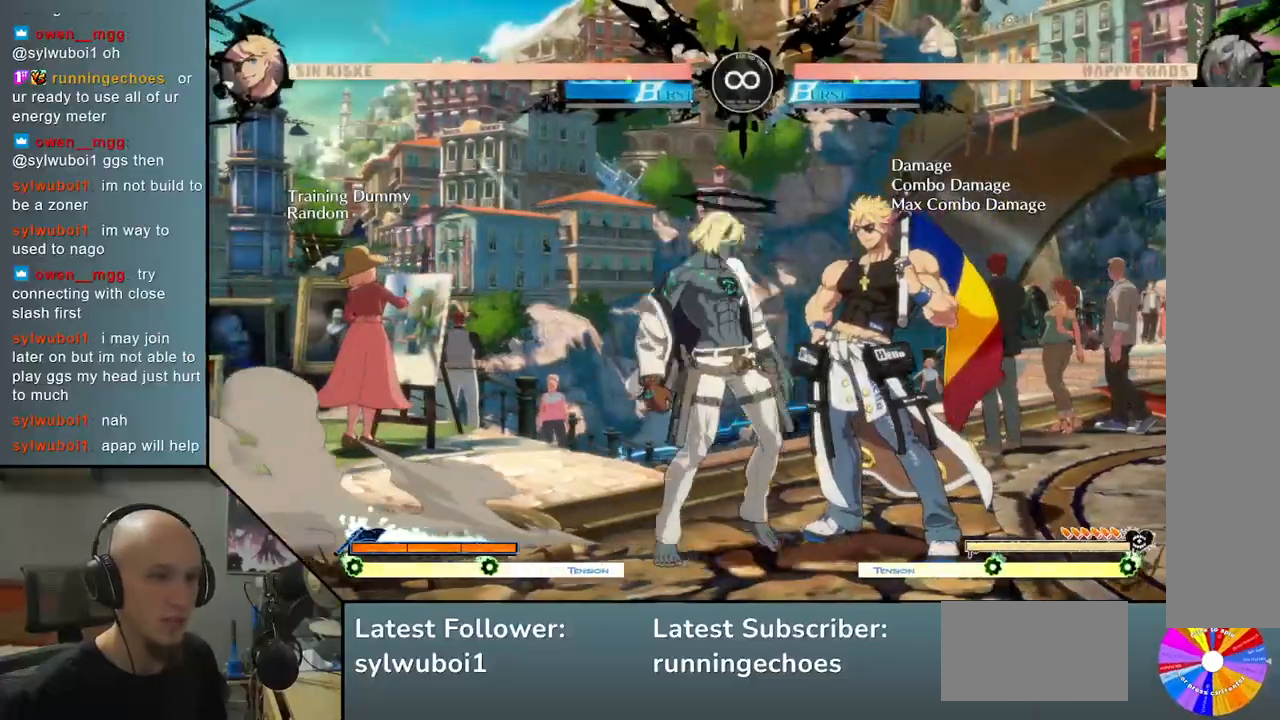
{"buttons": [], "left_stick": "center", "events": [[33, "CIRCLE", "up"], [33, "left_stick", "center"], [83, "left_stick", "right"], [300, "R2", "down"], [433, "R2", "up"], [467, "left_stick", "center"]]}
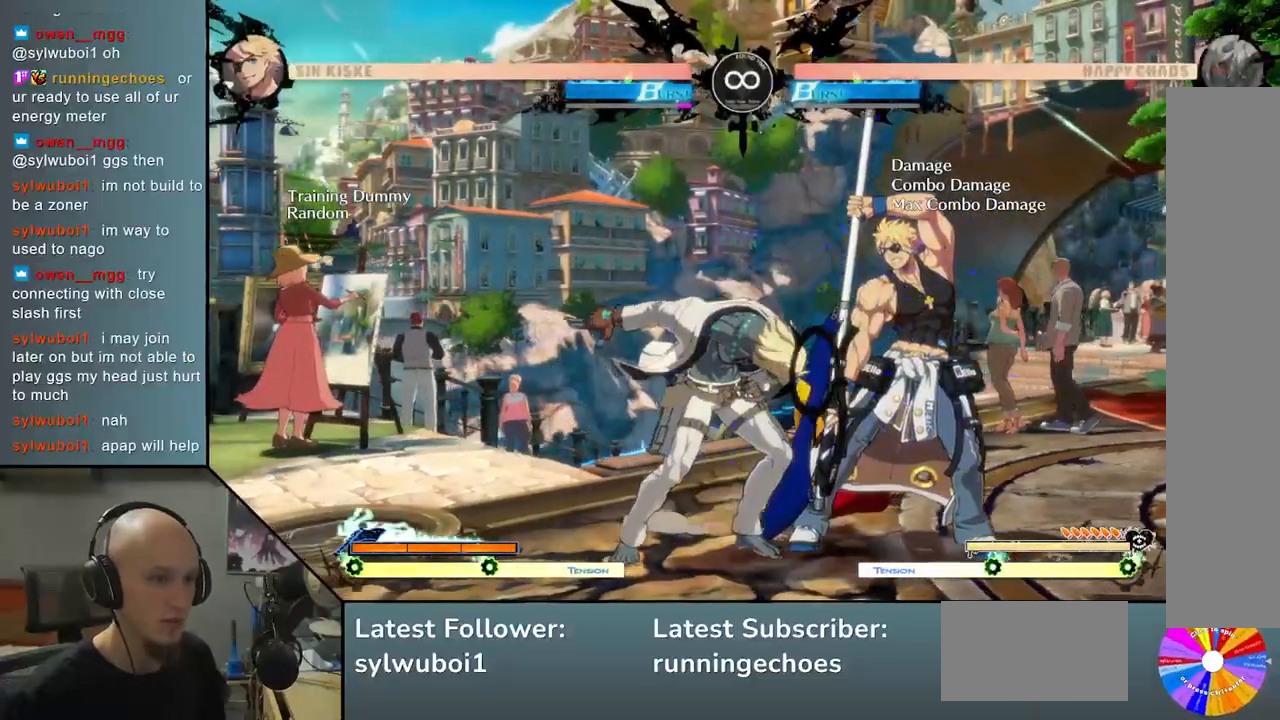
{"buttons": ["SELECT"], "left_stick": "center", "events": [[100, "left_stick", "down-left"], [167, "left_stick", "center"], [350, "SELECT", "down"]]}
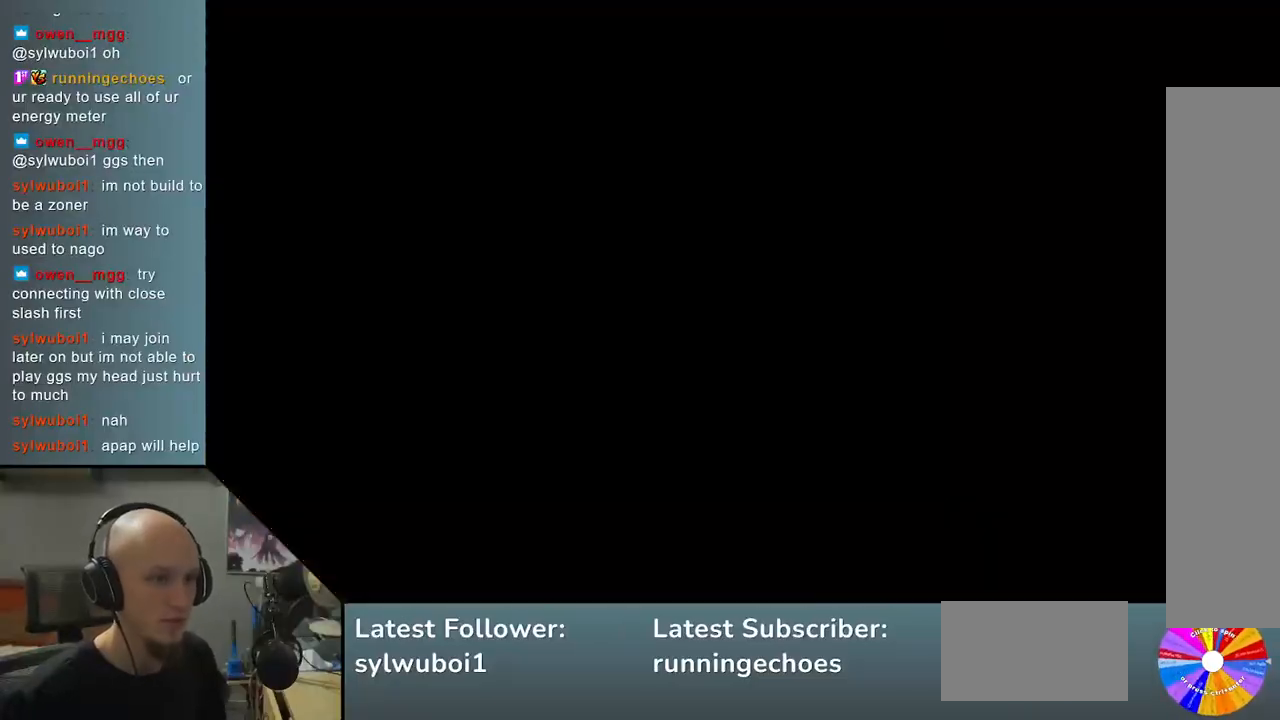
{"buttons": [], "left_stick": "right", "events": [[17, "SELECT", "up"], [167, "left_stick", "down-right"], [283, "left_stick", "center"], [350, "left_stick", "right"]]}
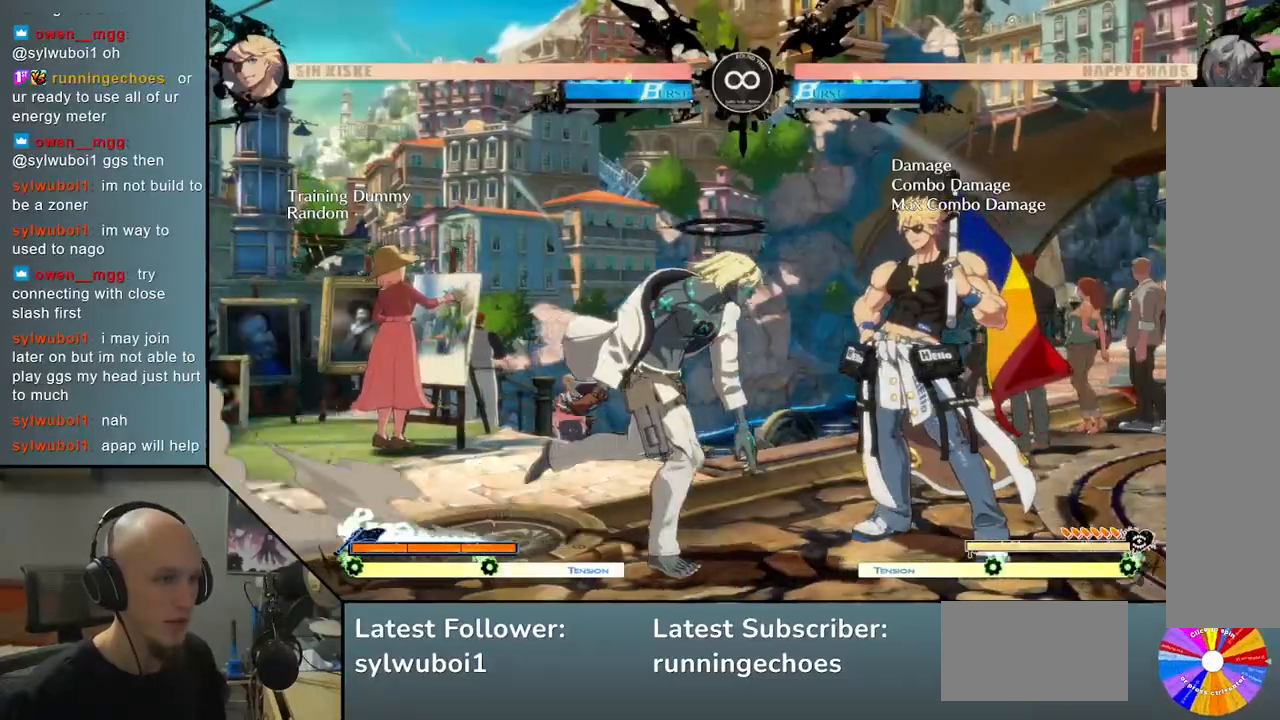
{"buttons": [], "left_stick": "right", "events": [[150, "left_stick", "center"], [217, "CIRCLE", "down"], [283, "CIRCLE", "up"], [367, "left_stick", "right"]]}
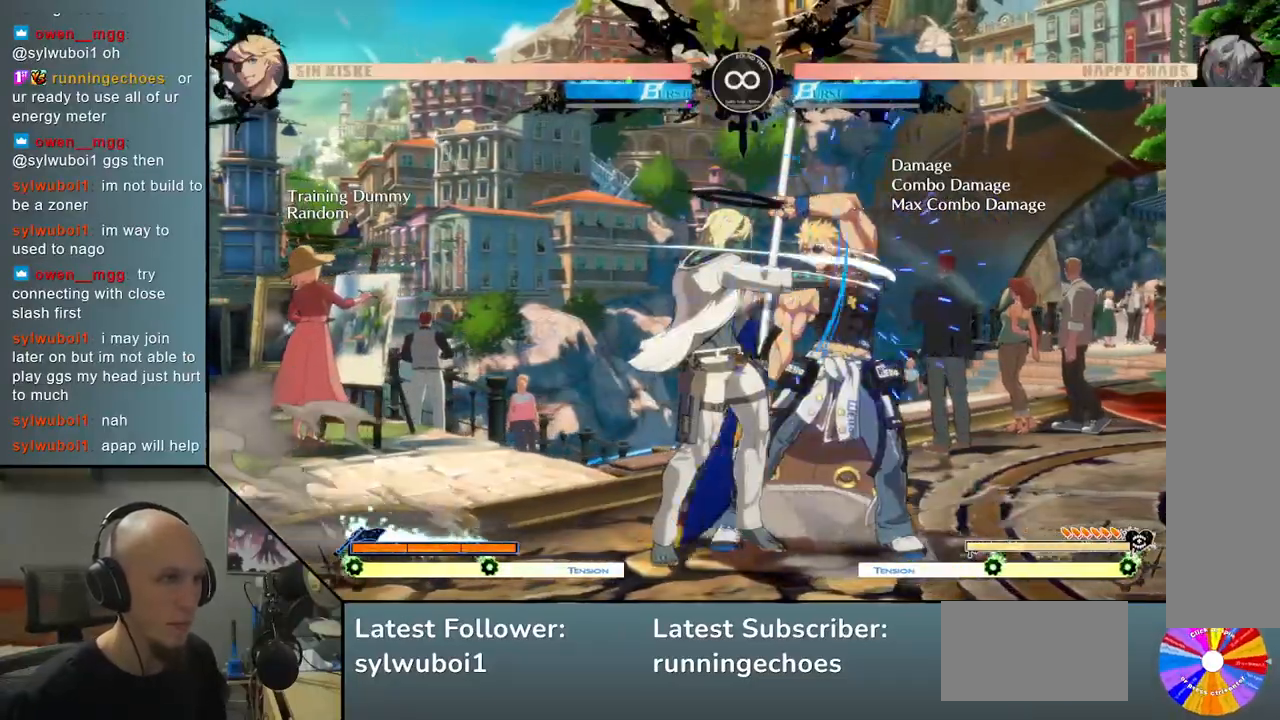
{"buttons": [], "left_stick": "right"}
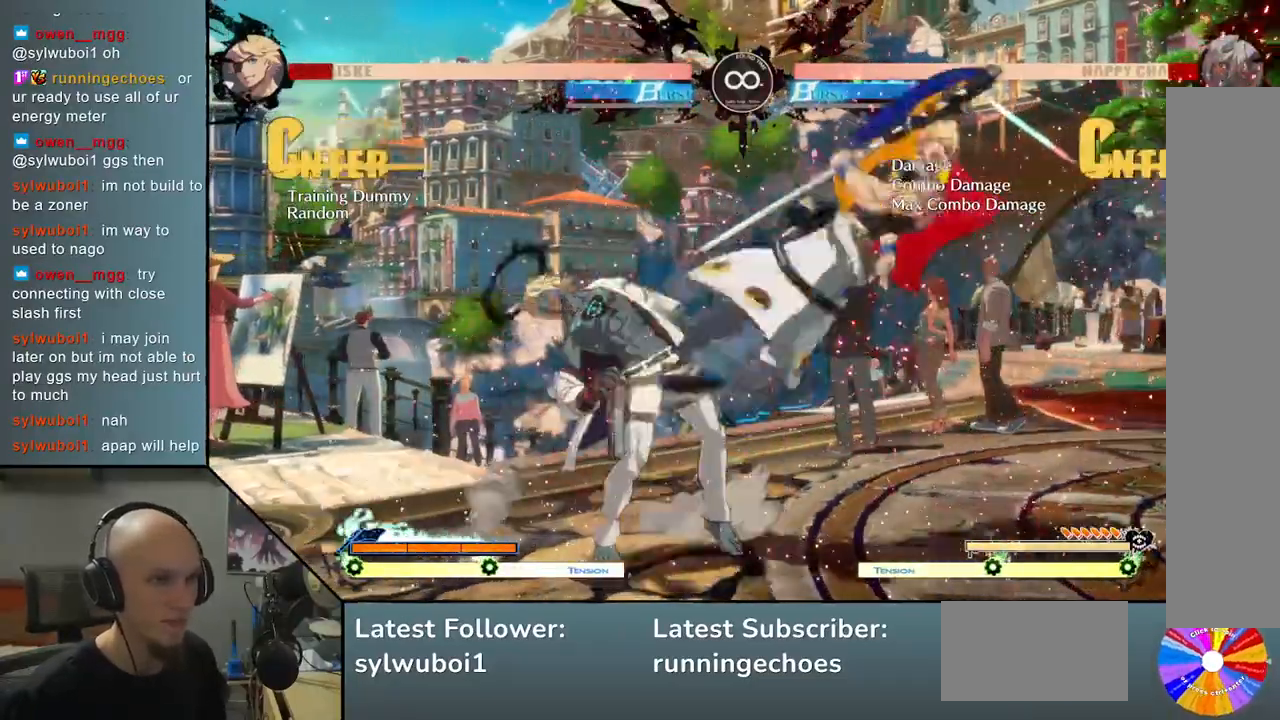
{"buttons": ["SELECT"], "left_stick": "center", "events": [[83, "R2", "down"], [117, "left_stick", "center"], [183, "R2", "up"], [433, "SELECT", "down"]]}
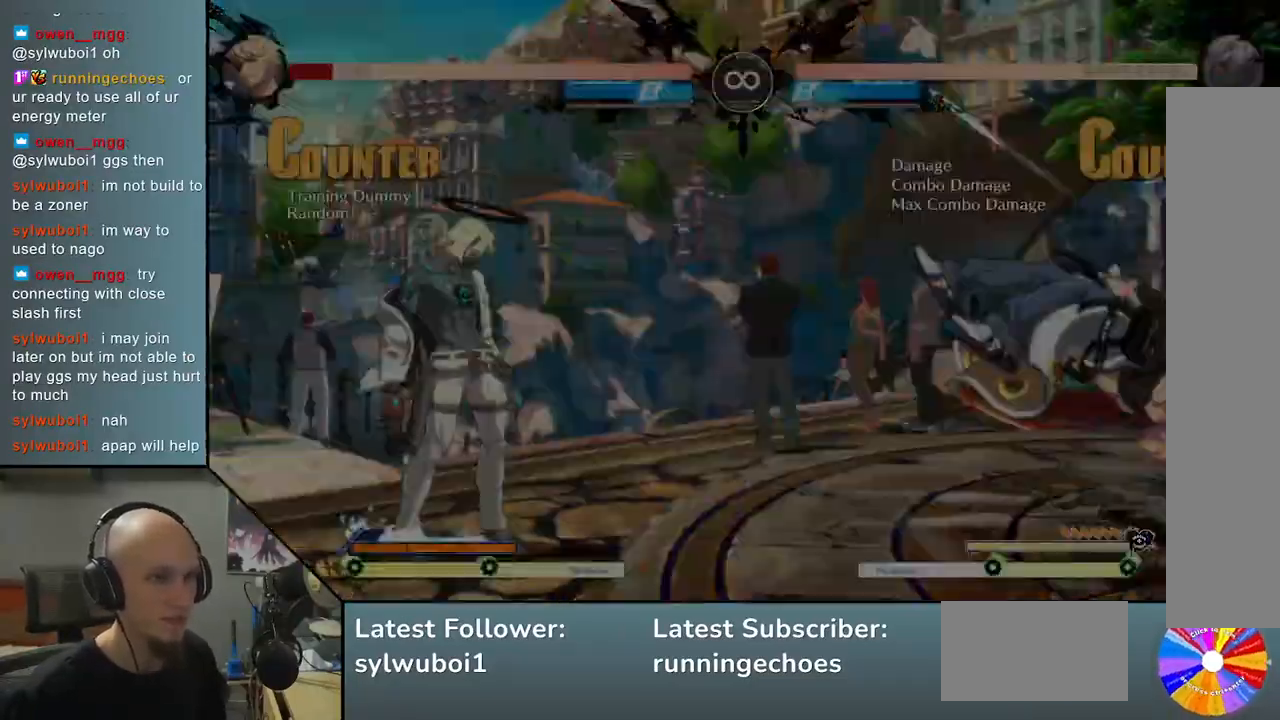
{"buttons": [], "left_stick": "right", "events": [[133, "SELECT", "up"], [267, "left_stick", "down"], [350, "left_stick", "center"], [450, "left_stick", "right"]]}
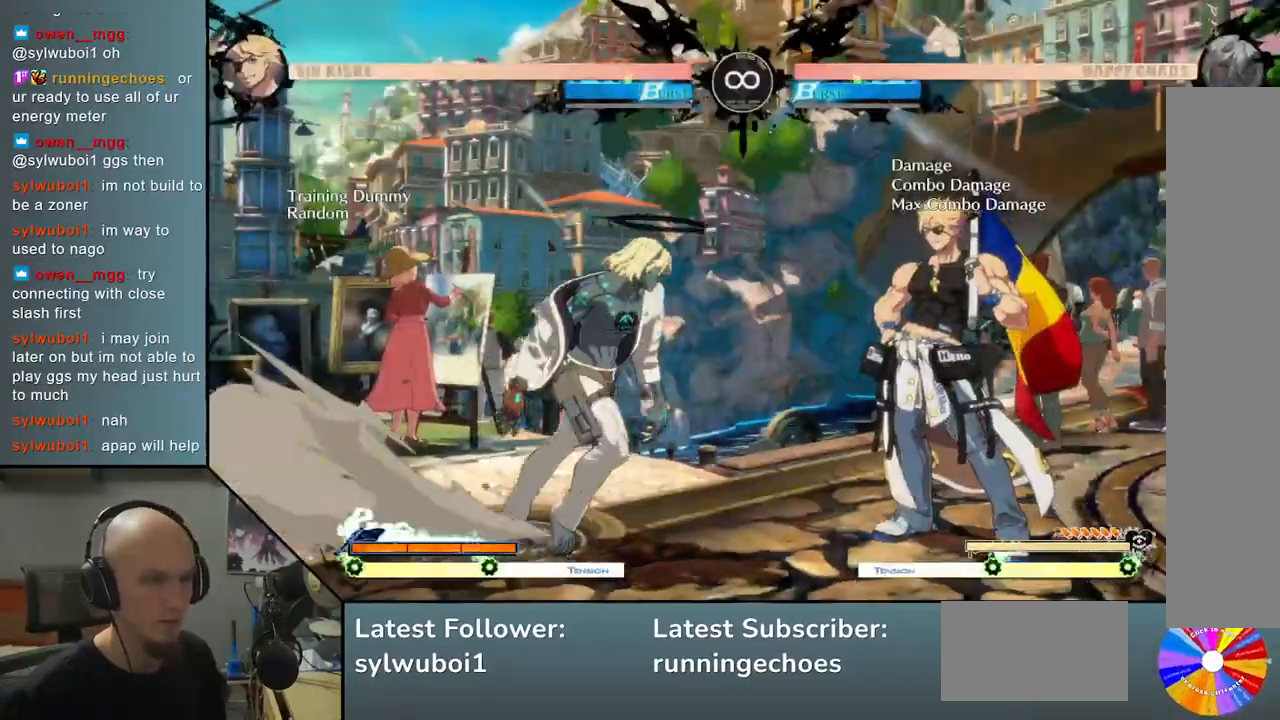
{"buttons": [], "left_stick": "right", "events": [[233, "left_stick", "center"], [283, "CIRCLE", "down"], [367, "CIRCLE", "up"], [433, "left_stick", "right"]]}
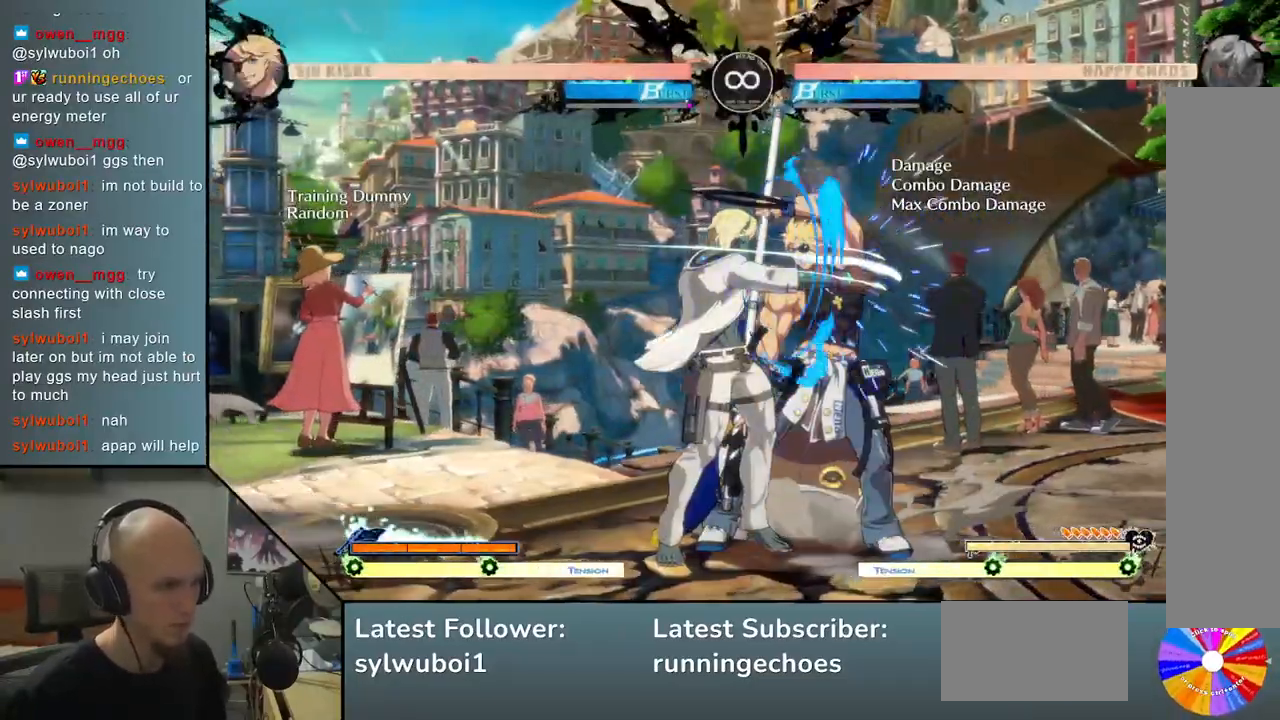
{"buttons": [], "left_stick": "down", "events": [[83, "R2", "down"], [183, "left_stick", "center"], [217, "R2", "up"], [383, "left_stick", "left"], [500, "left_stick", "down"]]}
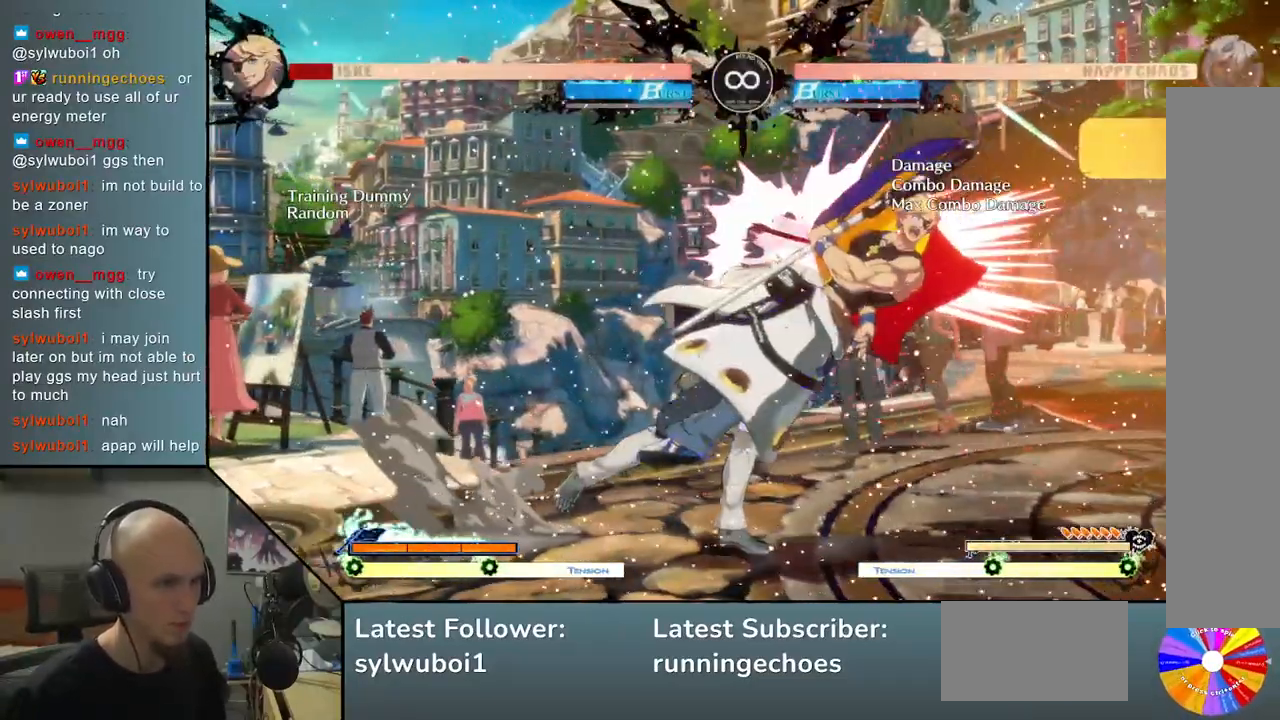
{"buttons": [], "left_stick": "right", "events": [[100, "left_stick", "right"], [200, "R2", "down"], [283, "left_stick", "center"], [333, "R2", "up"], [467, "left_stick", "right"]]}
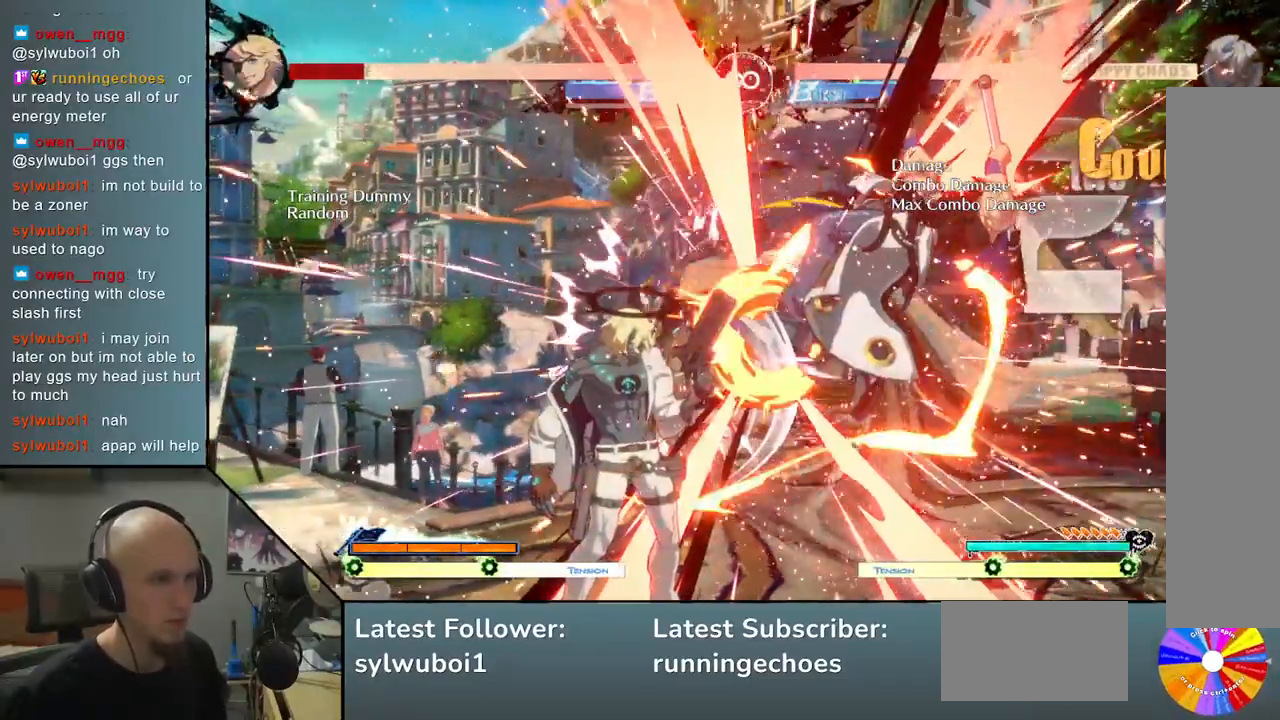
{"buttons": [], "left_stick": "right", "events": [[67, "left_stick", "center"], [133, "left_stick", "right"]]}
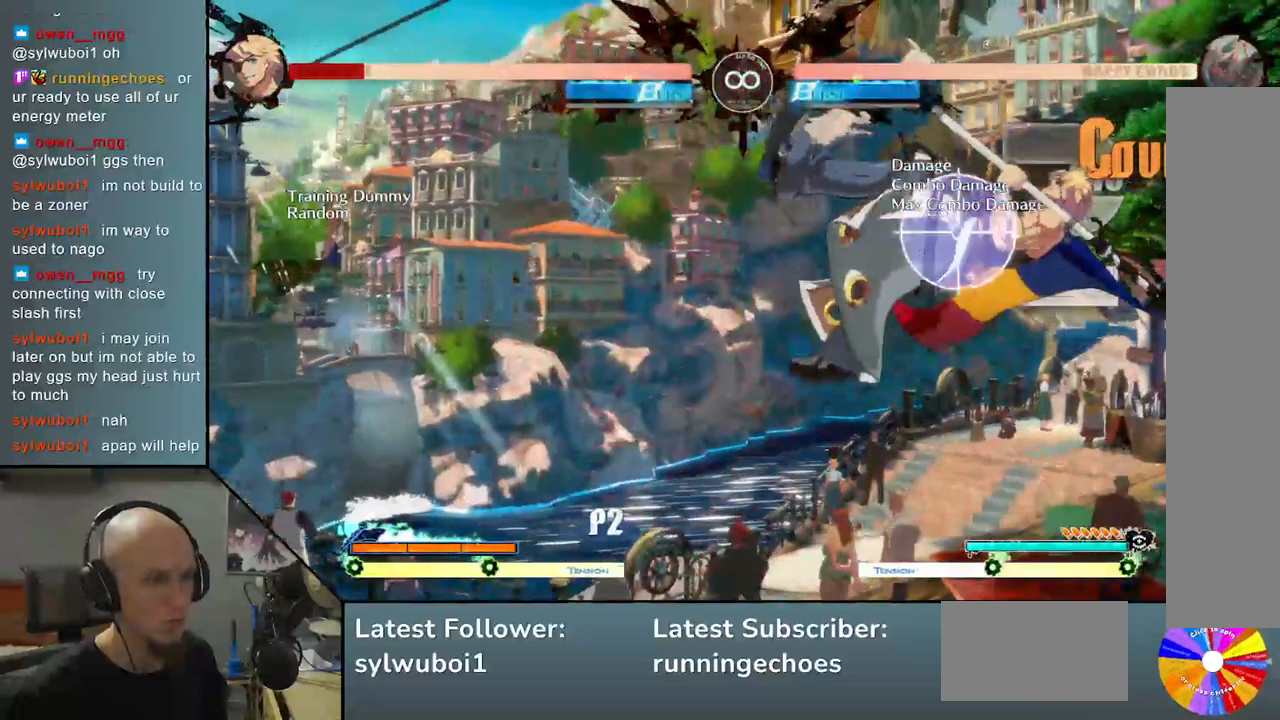
{"buttons": [], "left_stick": "right", "events": [[150, "L2", "down"], [267, "L2", "up"]]}
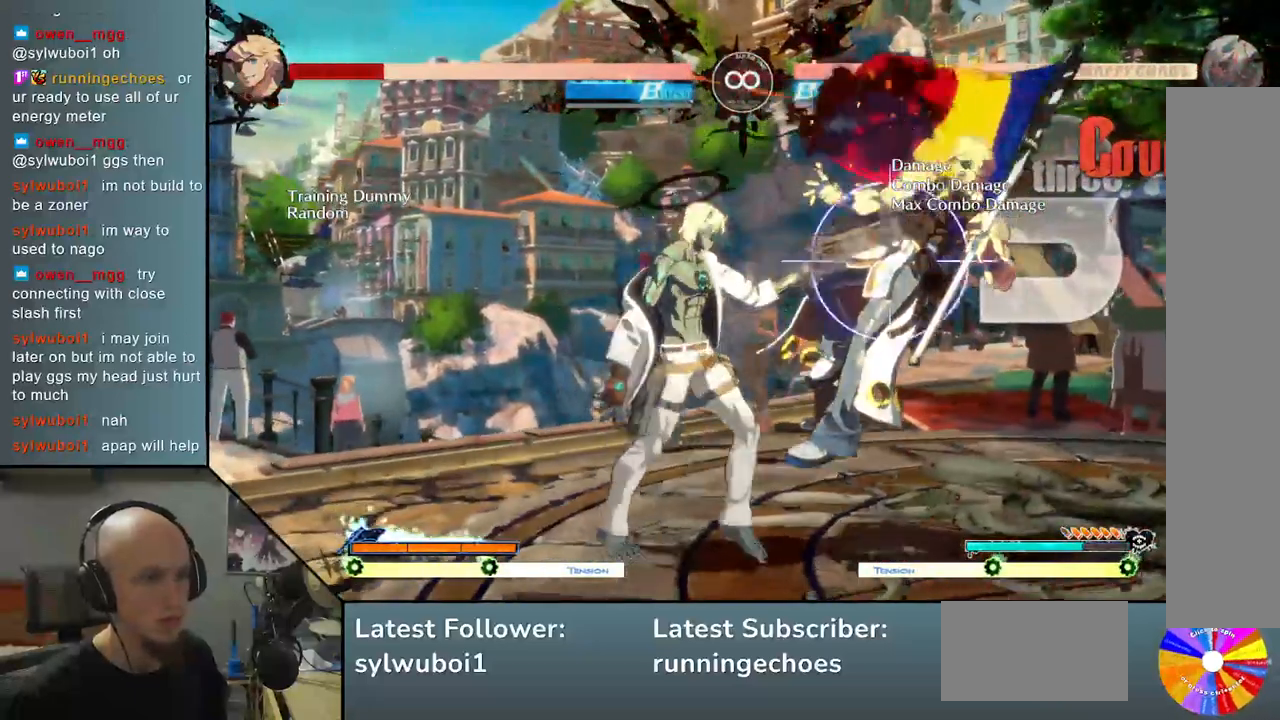
{"buttons": ["L2"], "left_stick": "right", "events": [[33, "R2", "down"], [150, "R2", "up"], [300, "L2", "down"], [383, "L2", "up"], [483, "L2", "down"]]}
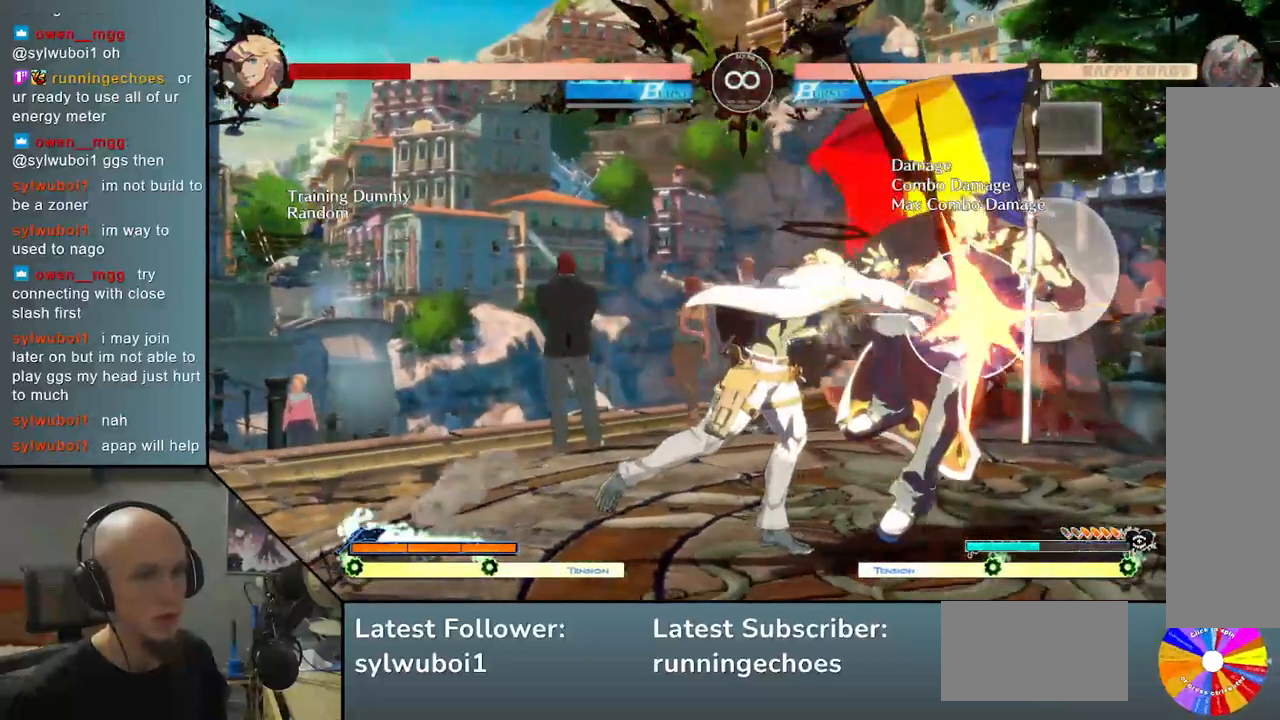
{"buttons": ["L2"], "left_stick": "right", "events": [[50, "L2", "up"], [167, "R2", "down"], [267, "R2", "up"], [500, "L2", "down"]]}
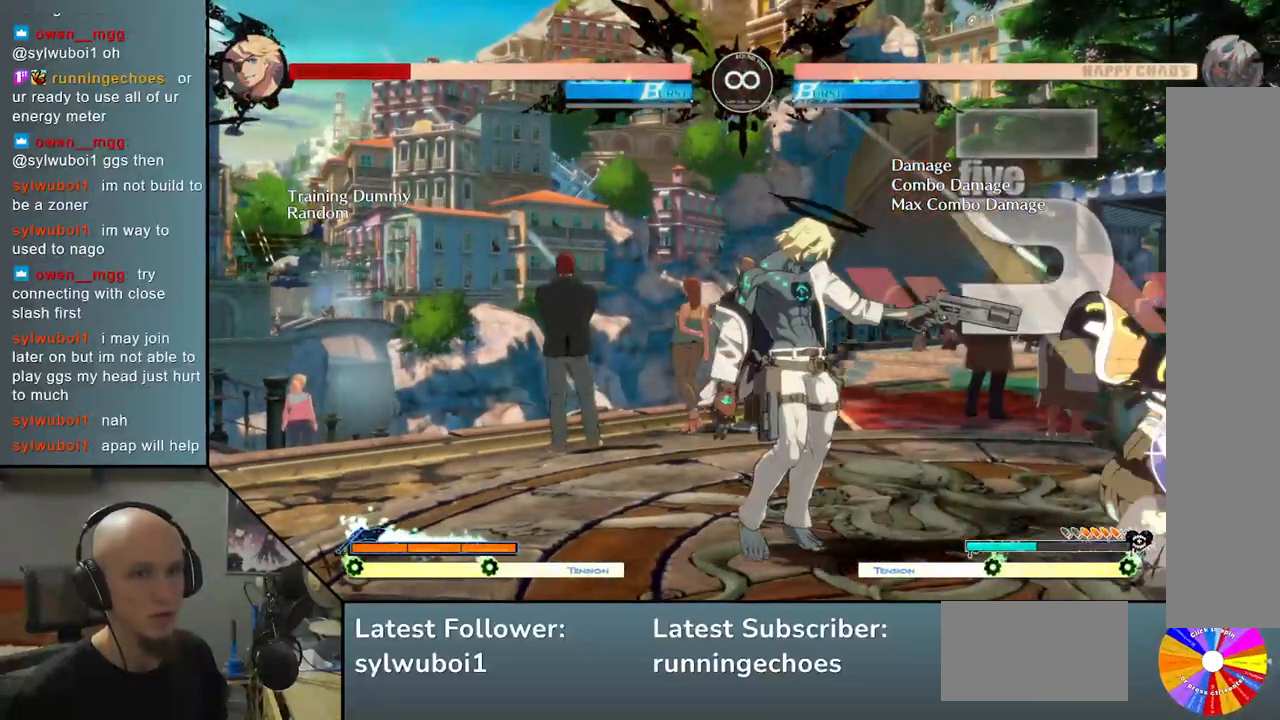
{"buttons": ["SELECT"], "left_stick": "center", "events": [[117, "L2", "up"], [250, "left_stick", "center"], [433, "SELECT", "down"]]}
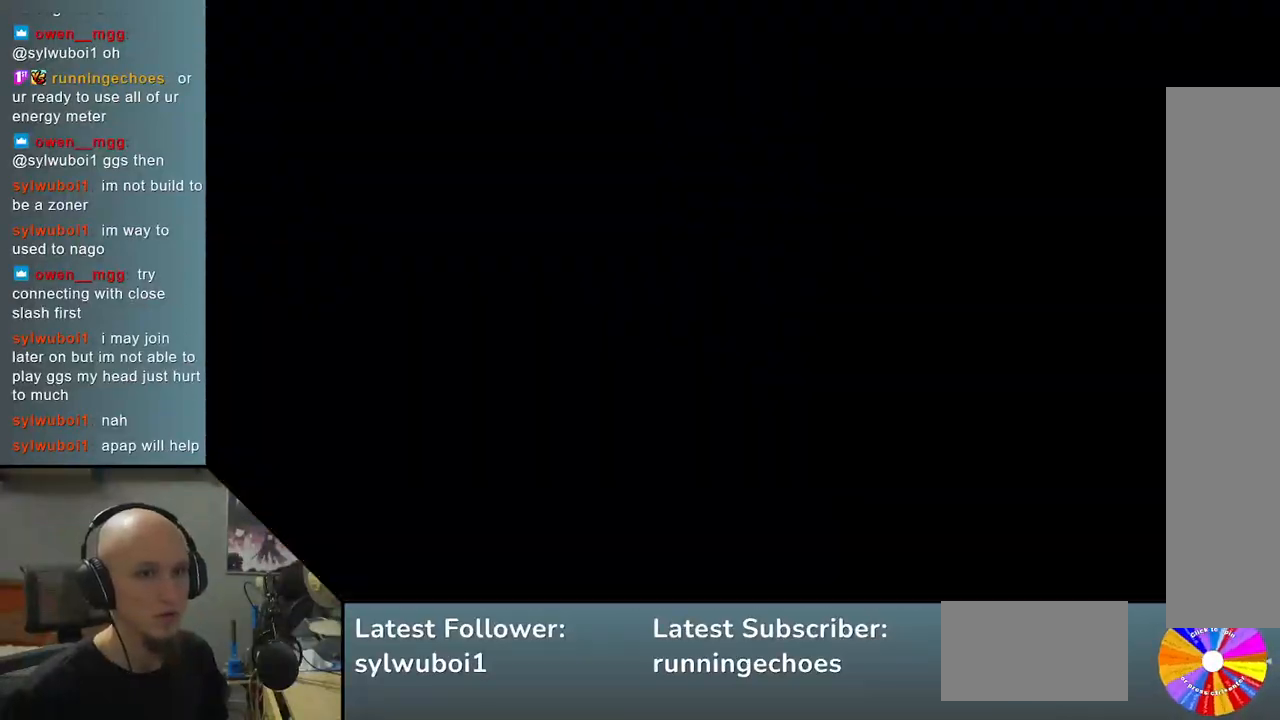
{"buttons": [], "left_stick": "center", "events": [[167, "SELECT", "up"]]}